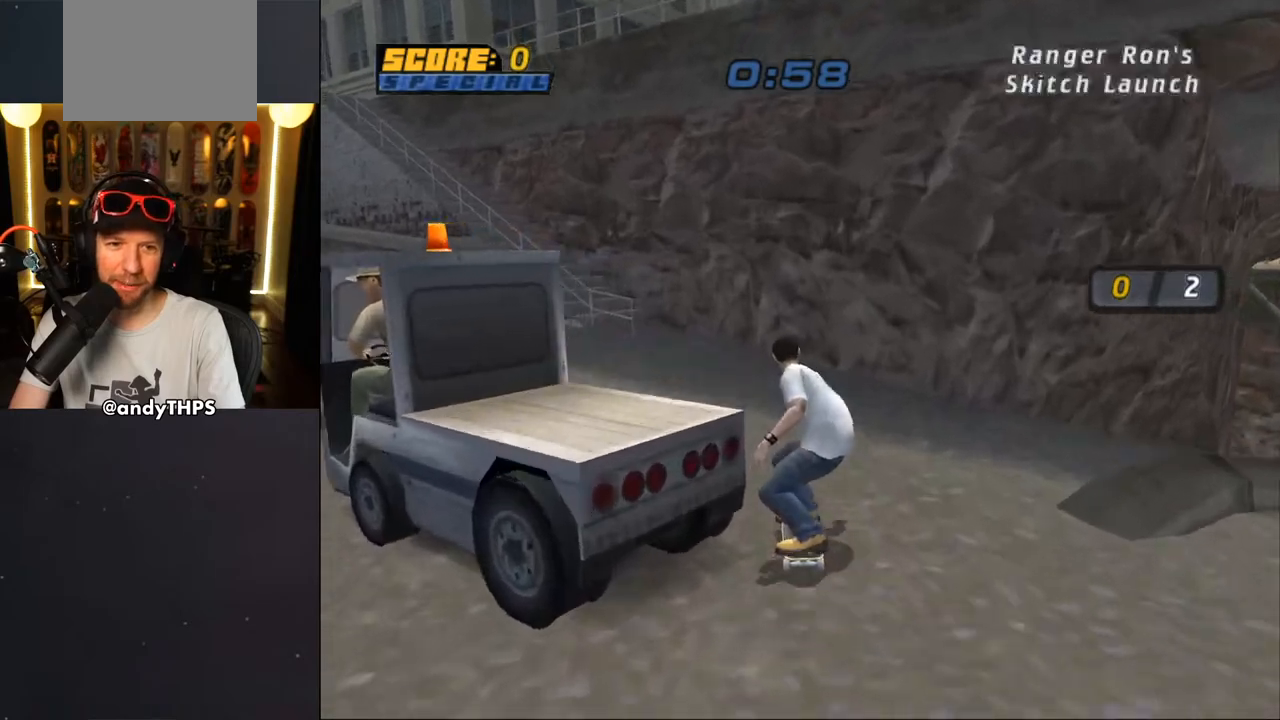
Gameplay with a controller (PlayStation layout); each line is a JSON object with the inputs held at the frame after it. "events" lists button and stick changes between this image and that frame as [ms after this image, input, new state], when the widget could be followed in between. Not read: L1 R2 START.
{"buttons": ["CROSS", "DPAD_UP"], "left_stick": "center", "right_stick": "center", "events": [[283, "DPAD_UP", "up"], [500, "DPAD_UP", "down"]]}
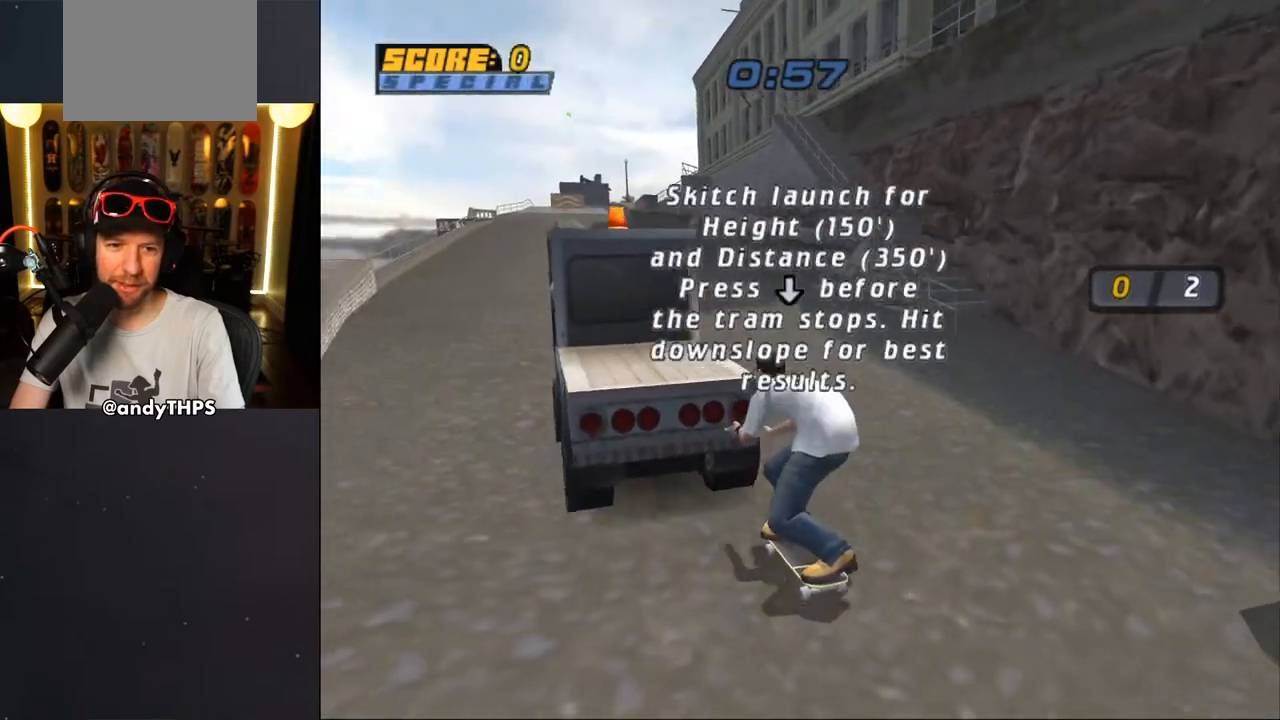
{"buttons": ["CROSS", "L2"], "left_stick": "center", "right_stick": "center", "events": [[217, "DPAD_UP", "up"], [433, "L2", "down"]]}
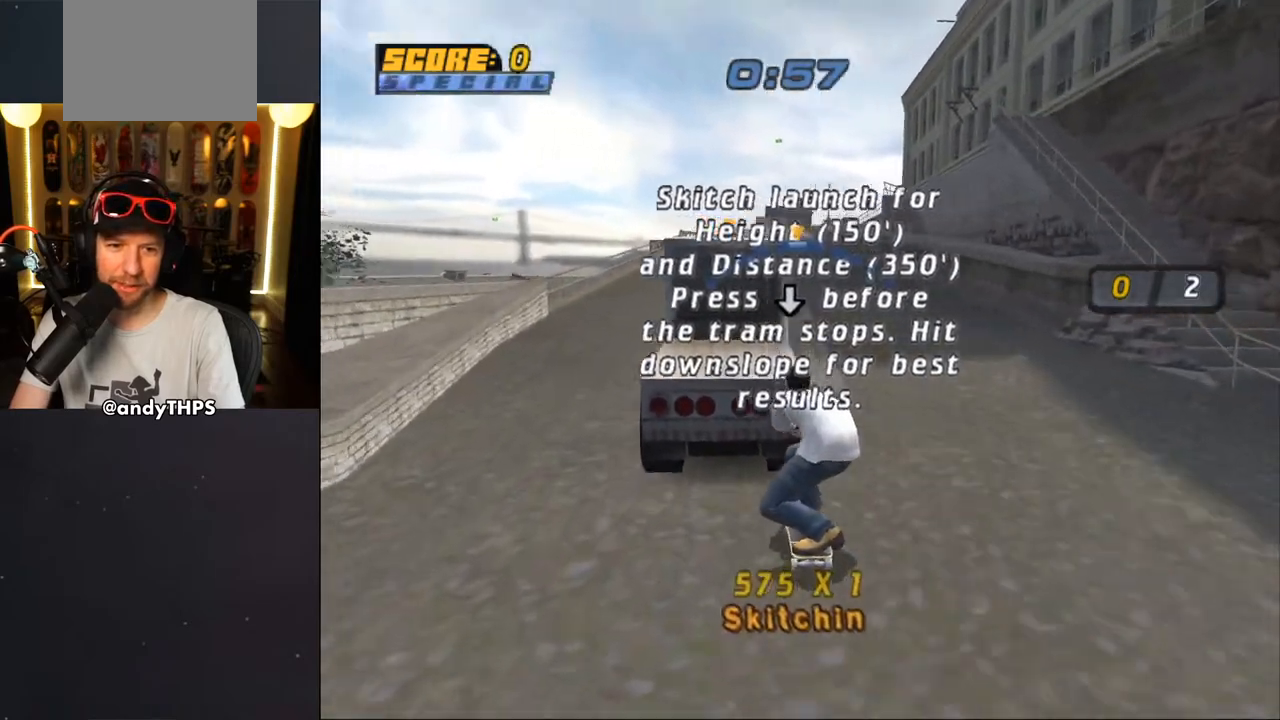
{"buttons": ["CROSS"], "left_stick": "center", "right_stick": "center", "events": [[67, "L2", "up"], [283, "R1", "down"], [433, "R1", "up"]]}
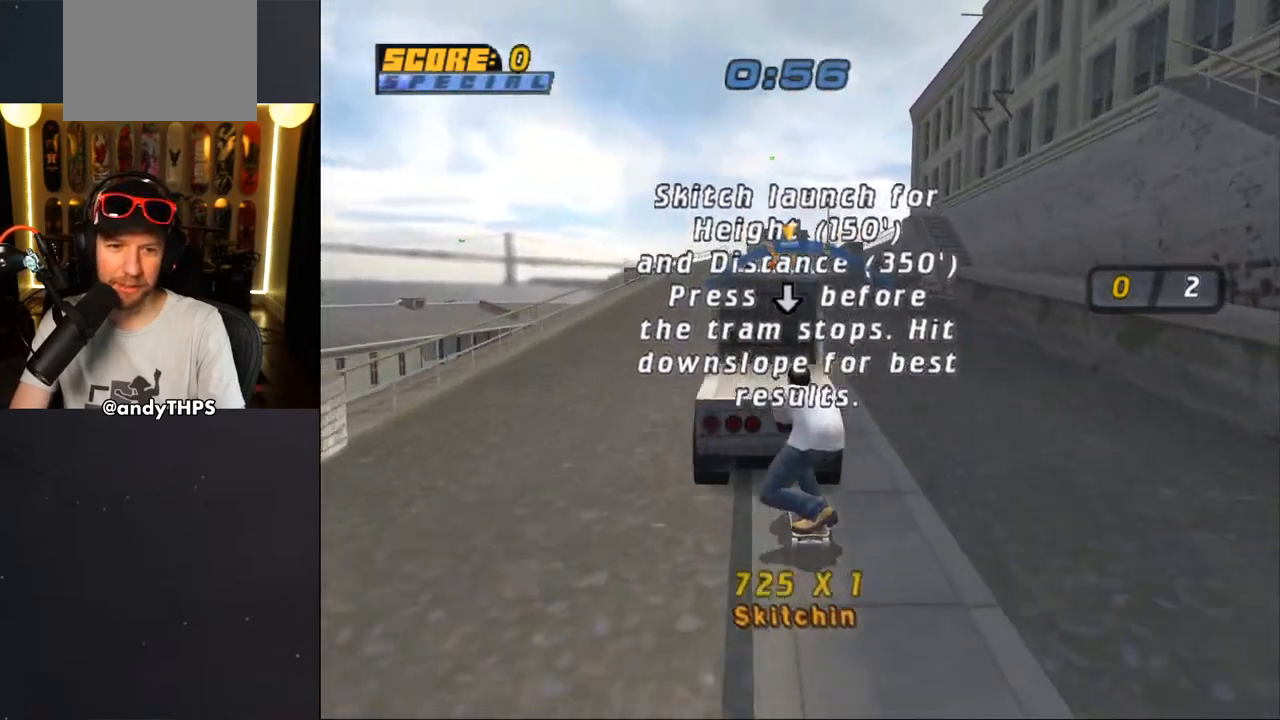
{"buttons": ["CROSS", "R1"], "left_stick": "center", "right_stick": "center", "events": [[133, "L2", "down"], [300, "L2", "up"], [467, "R1", "down"]]}
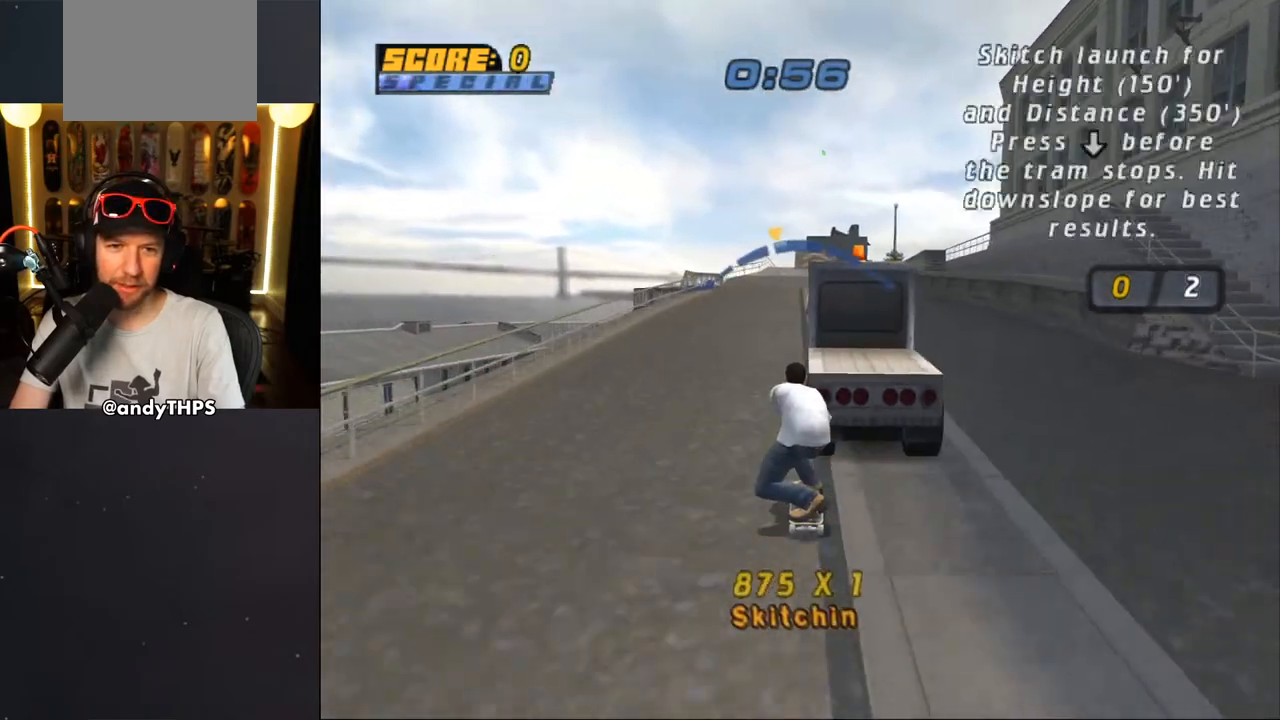
{"buttons": ["CROSS"], "left_stick": "center", "right_stick": "center", "events": [[83, "DPAD_RIGHT", "down"], [150, "R1", "up"], [183, "DPAD_RIGHT", "up"]]}
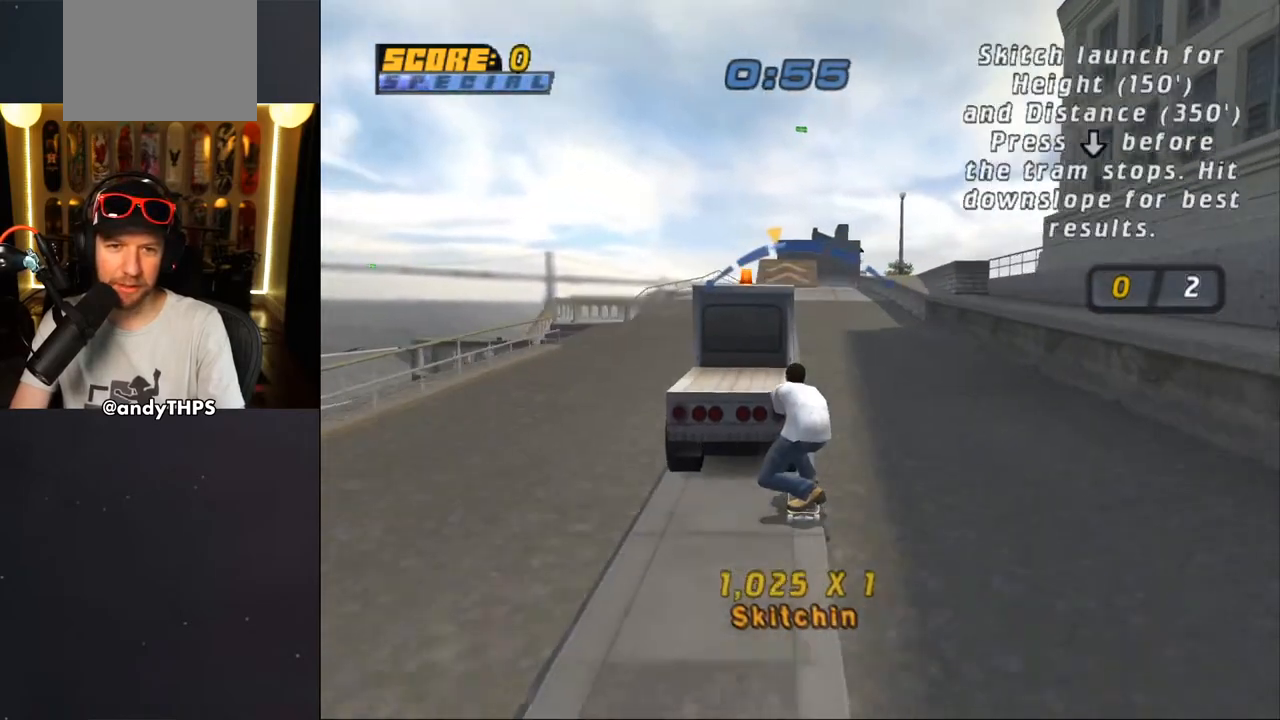
{"buttons": ["CROSS"], "left_stick": "center", "right_stick": "center", "events": [[167, "DPAD_LEFT", "down"], [233, "DPAD_LEFT", "up"]]}
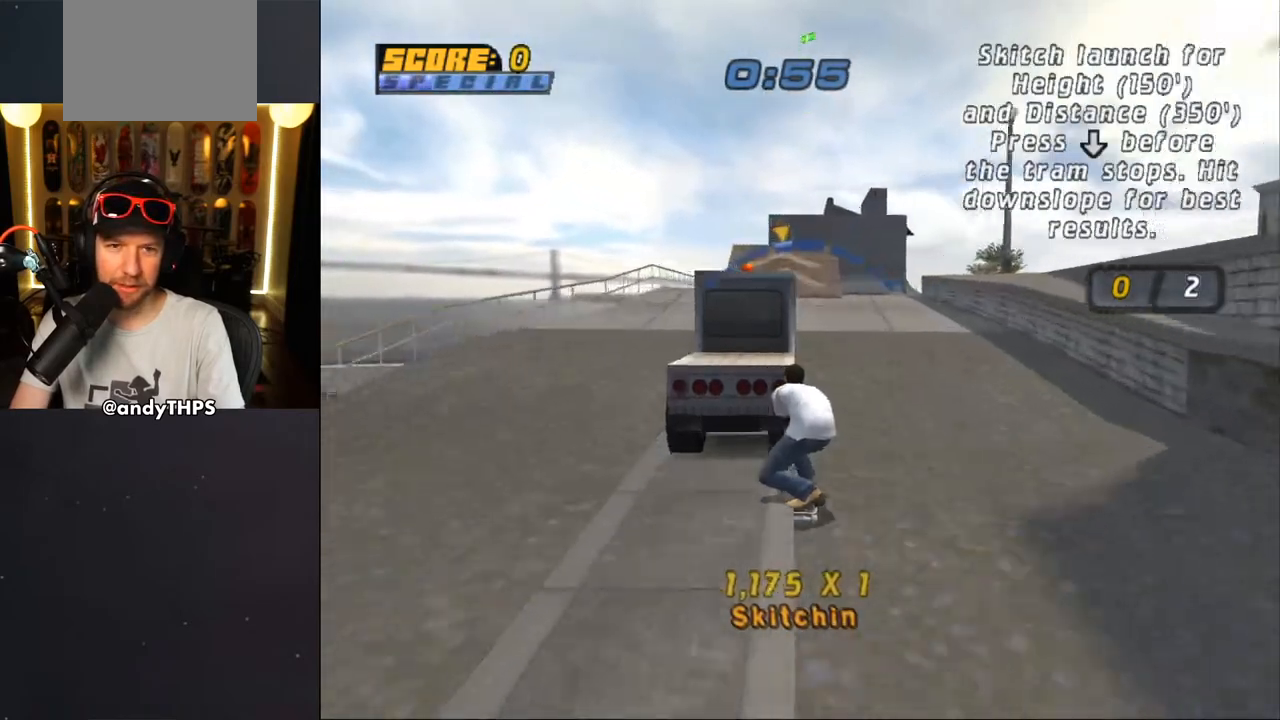
{"buttons": [], "left_stick": "center", "right_stick": "center", "events": [[50, "DPAD_DOWN", "down"], [150, "DPAD_DOWN", "up"], [350, "DPAD_UP", "down"], [433, "DPAD_UP", "up"], [500, "CROSS", "up"]]}
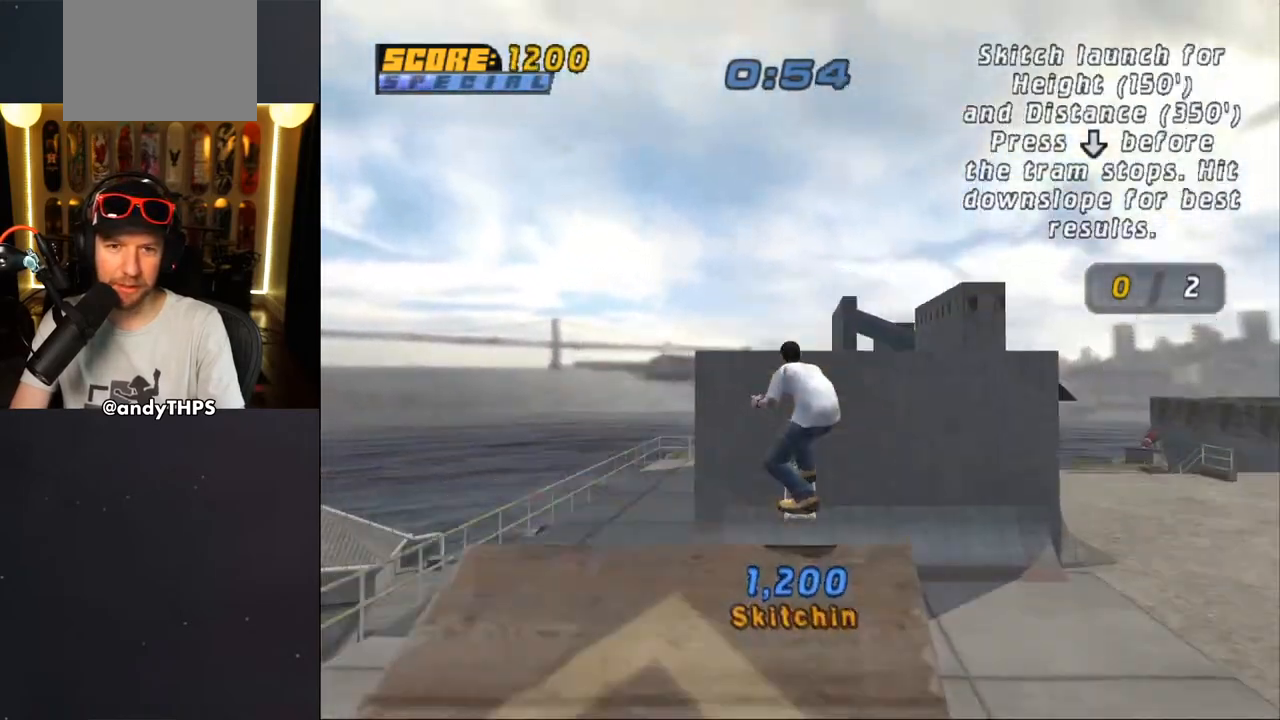
{"buttons": ["CIRCLE"], "left_stick": "center", "right_stick": "center", "events": [[17, "DPAD_UP", "down"], [83, "DPAD_UP", "up"], [117, "DPAD_UP", "down"], [133, "CIRCLE", "down"], [200, "CIRCLE", "up"], [267, "CIRCLE", "down"], [317, "DPAD_UP", "up"]]}
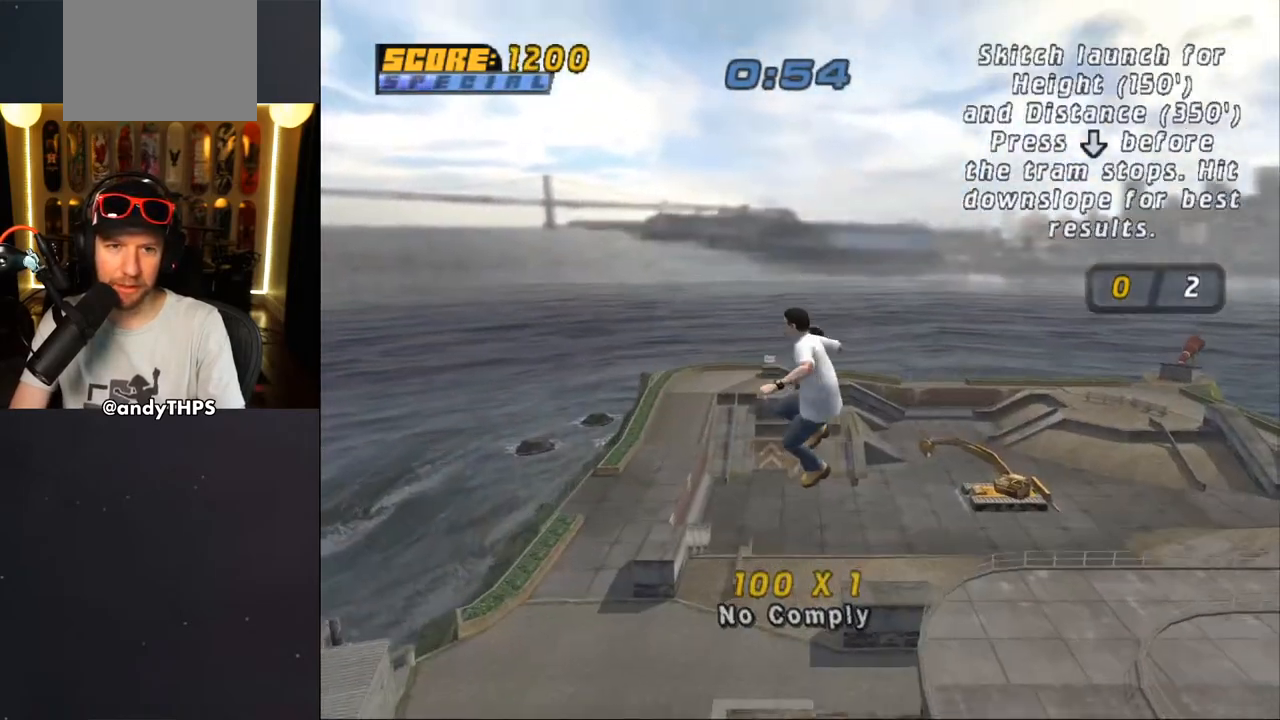
{"buttons": ["CIRCLE"], "left_stick": "center", "right_stick": "center", "events": []}
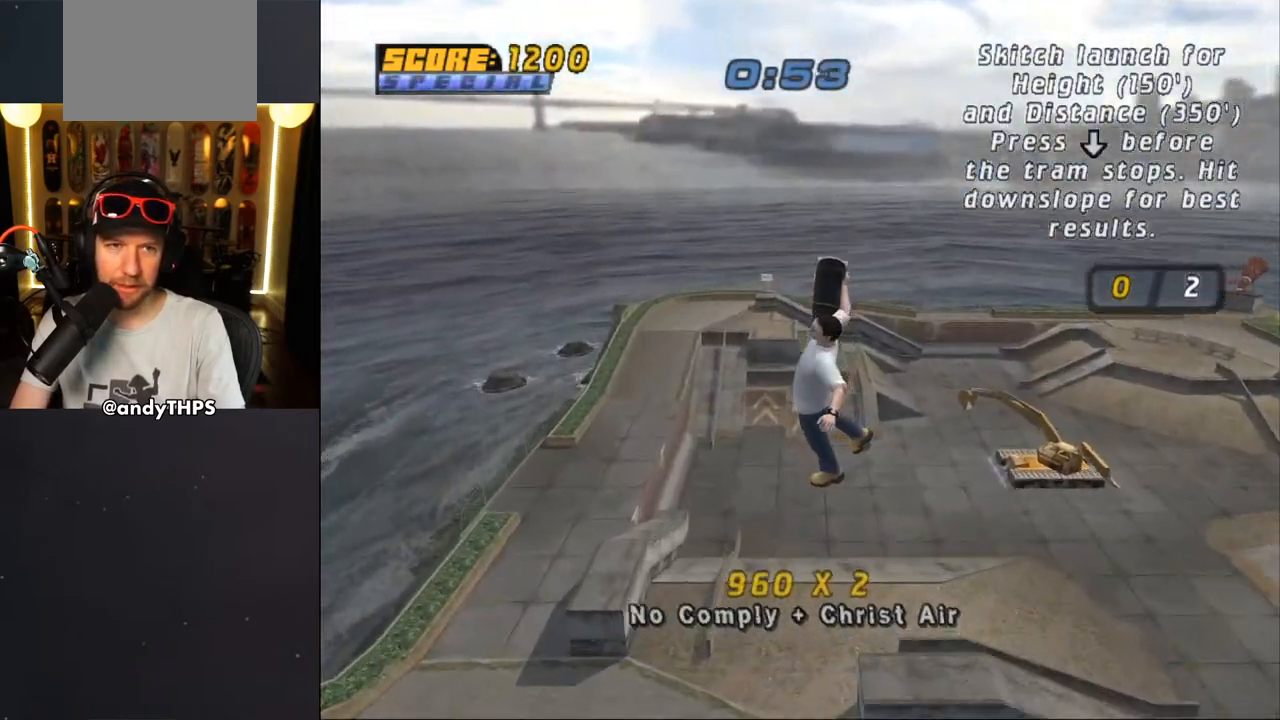
{"buttons": ["CIRCLE"], "left_stick": "center", "right_stick": "center", "events": []}
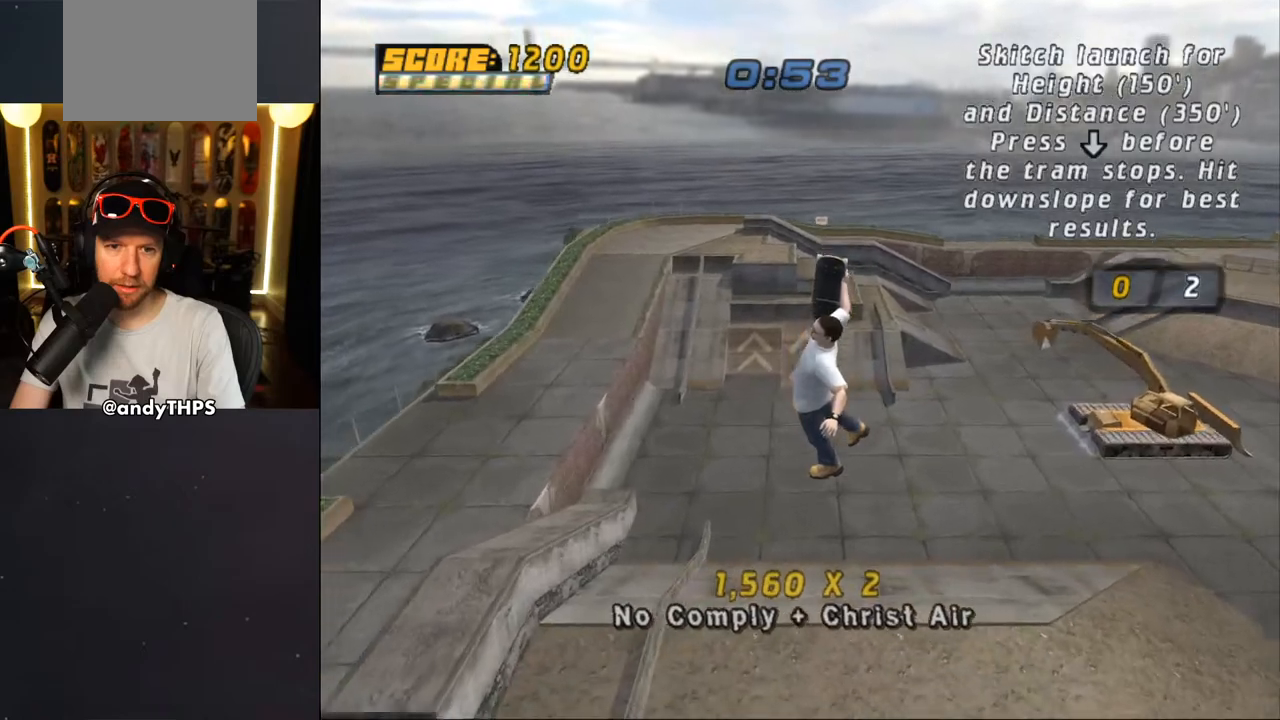
{"buttons": ["CROSS", "DPAD_UP"], "left_stick": "center", "right_stick": "center", "events": [[33, "CIRCLE", "up"], [133, "CROSS", "down"], [183, "DPAD_UP", "down"], [250, "DPAD_UP", "up"], [350, "DPAD_UP", "down"], [383, "DPAD_UP", "up"], [467, "DPAD_UP", "down"]]}
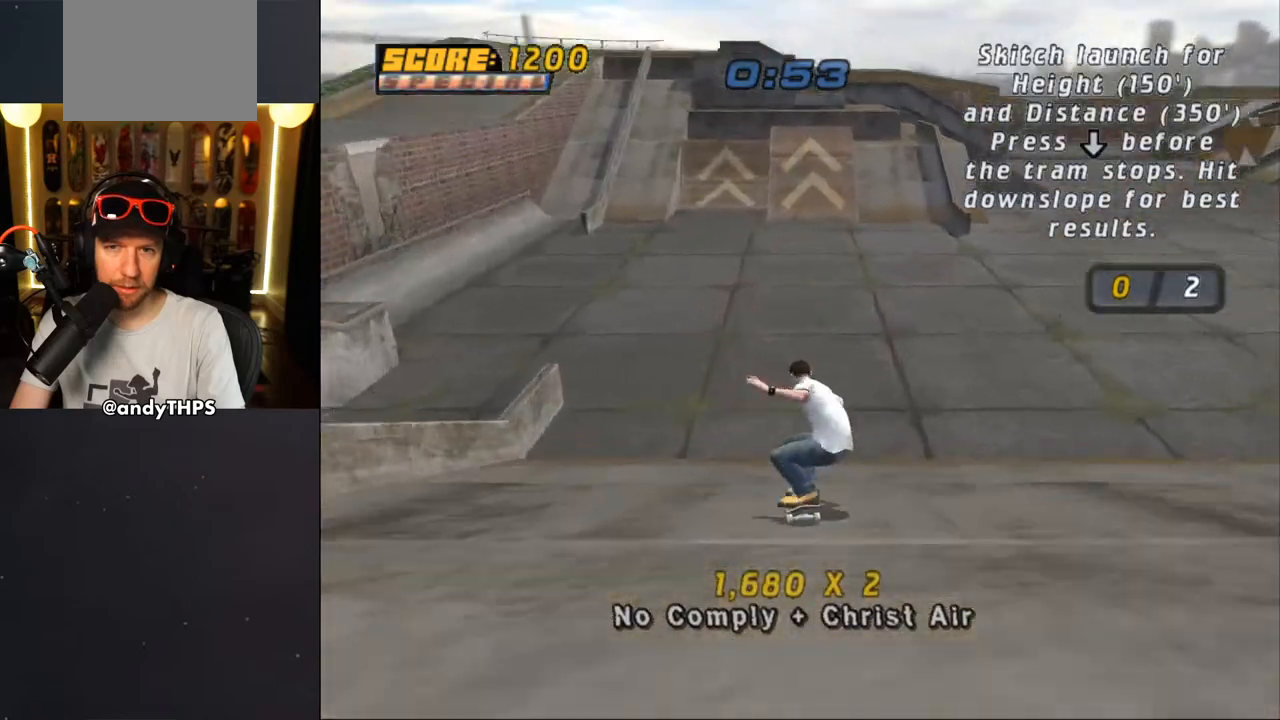
{"buttons": ["CROSS", "DPAD_UP"], "left_stick": "center", "right_stick": "center", "events": [[17, "DPAD_UP", "up"], [100, "DPAD_UP", "down"], [167, "DPAD_UP", "up"], [217, "DPAD_UP", "down"], [283, "DPAD_UP", "up"], [367, "DPAD_UP", "down"], [433, "DPAD_UP", "up"], [483, "DPAD_UP", "down"]]}
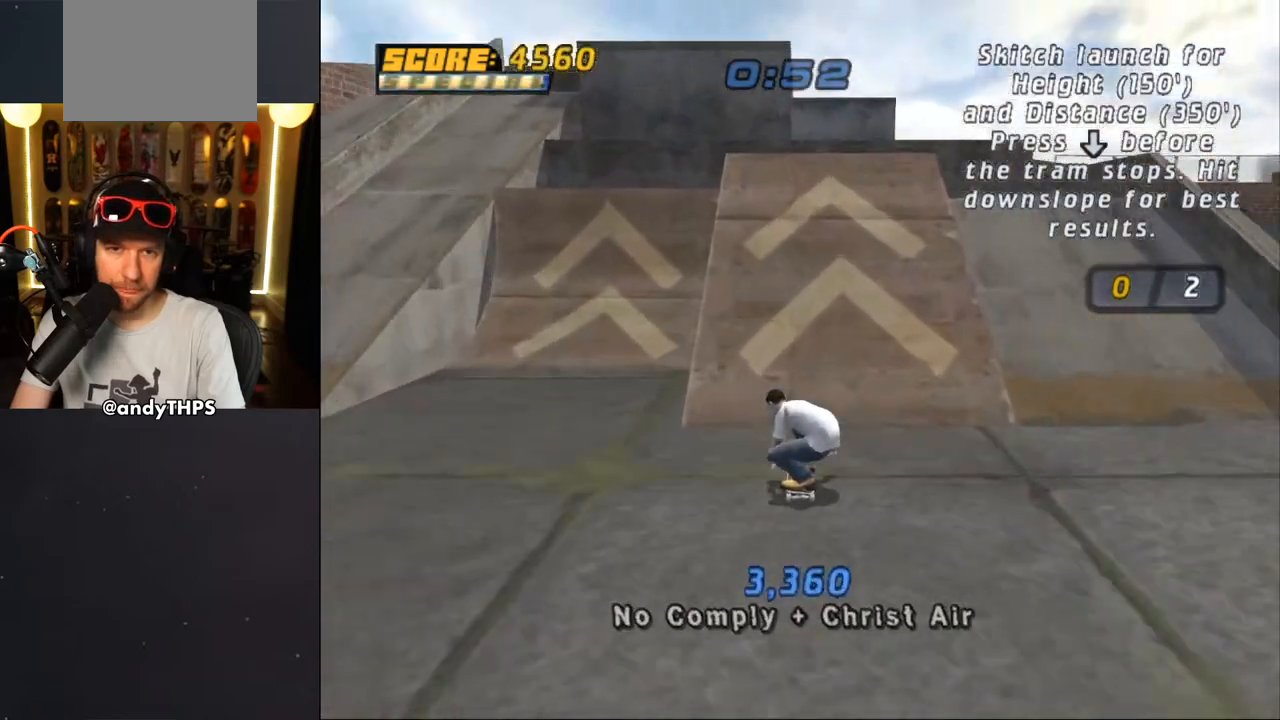
{"buttons": ["R1"], "left_stick": "center", "right_stick": "center", "events": [[50, "DPAD_UP", "up"], [117, "DPAD_UP", "down"], [200, "CROSS", "up"], [317, "DPAD_UP", "up"], [317, "R1", "down"]]}
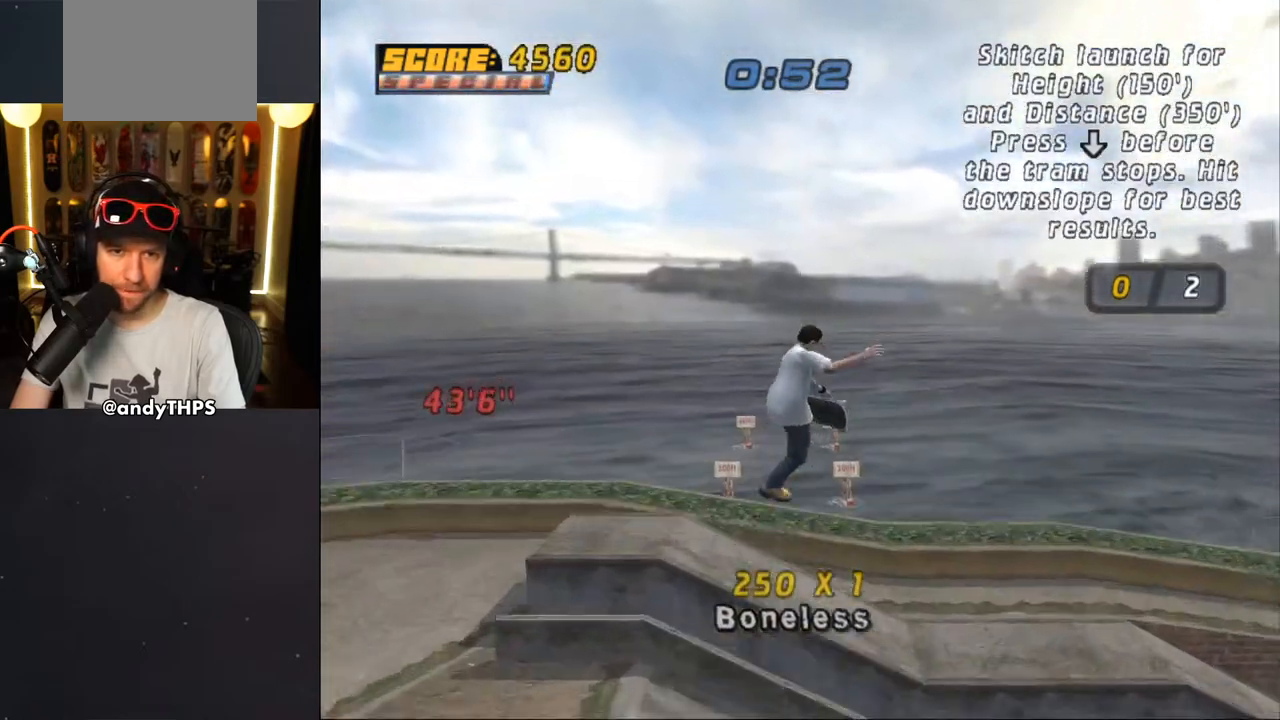
{"buttons": ["R1"], "left_stick": "center", "right_stick": "center", "events": [[83, "DPAD_RIGHT", "down"], [200, "DPAD_RIGHT", "up"], [283, "DPAD_RIGHT", "down"], [417, "DPAD_RIGHT", "up"]]}
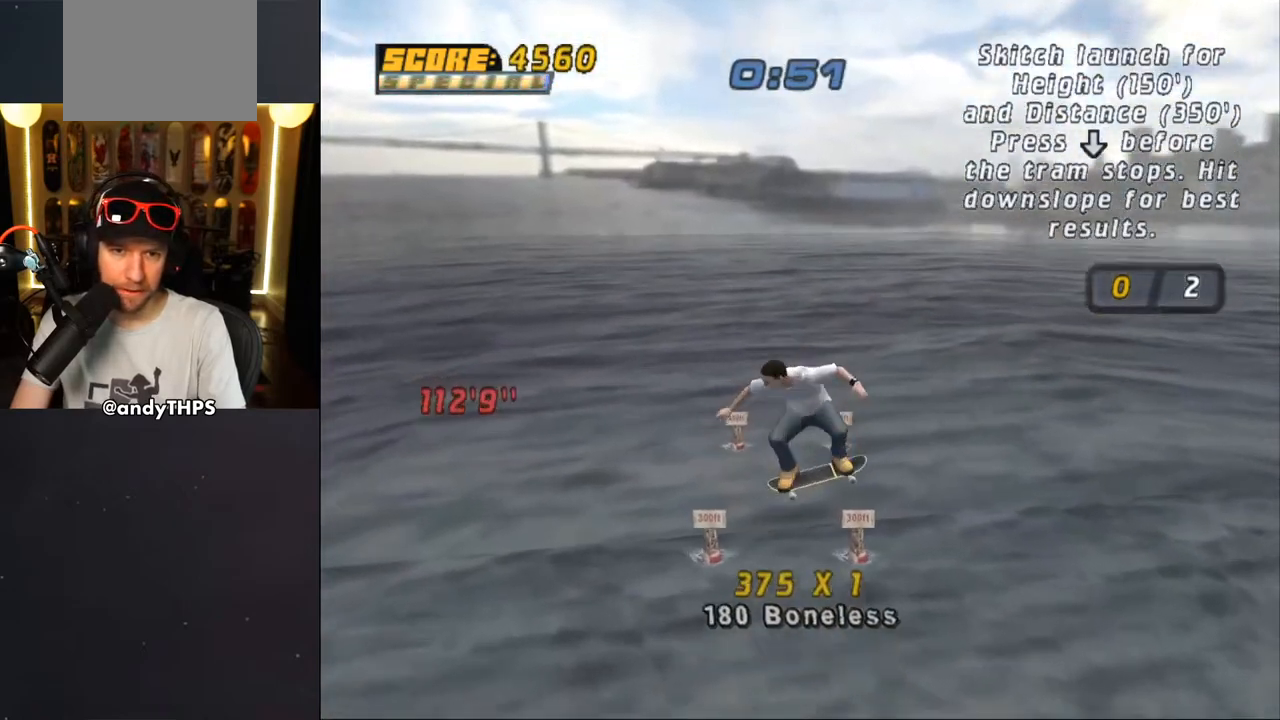
{"buttons": ["CIRCLE", "R1"], "left_stick": "center", "right_stick": "center", "events": [[17, "DPAD_DOWN", "down"], [133, "CIRCLE", "down"], [383, "DPAD_DOWN", "up"]]}
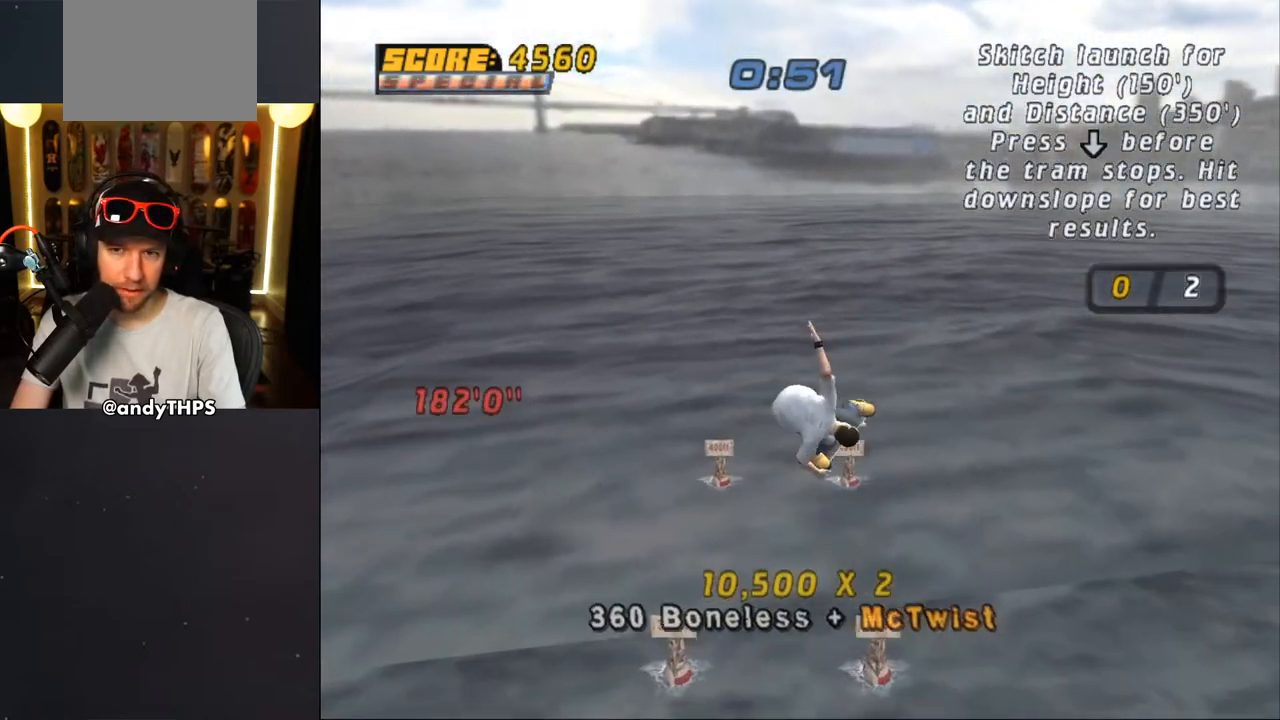
{"buttons": ["R1"], "left_stick": "center", "right_stick": "center", "events": [[350, "CIRCLE", "up"]]}
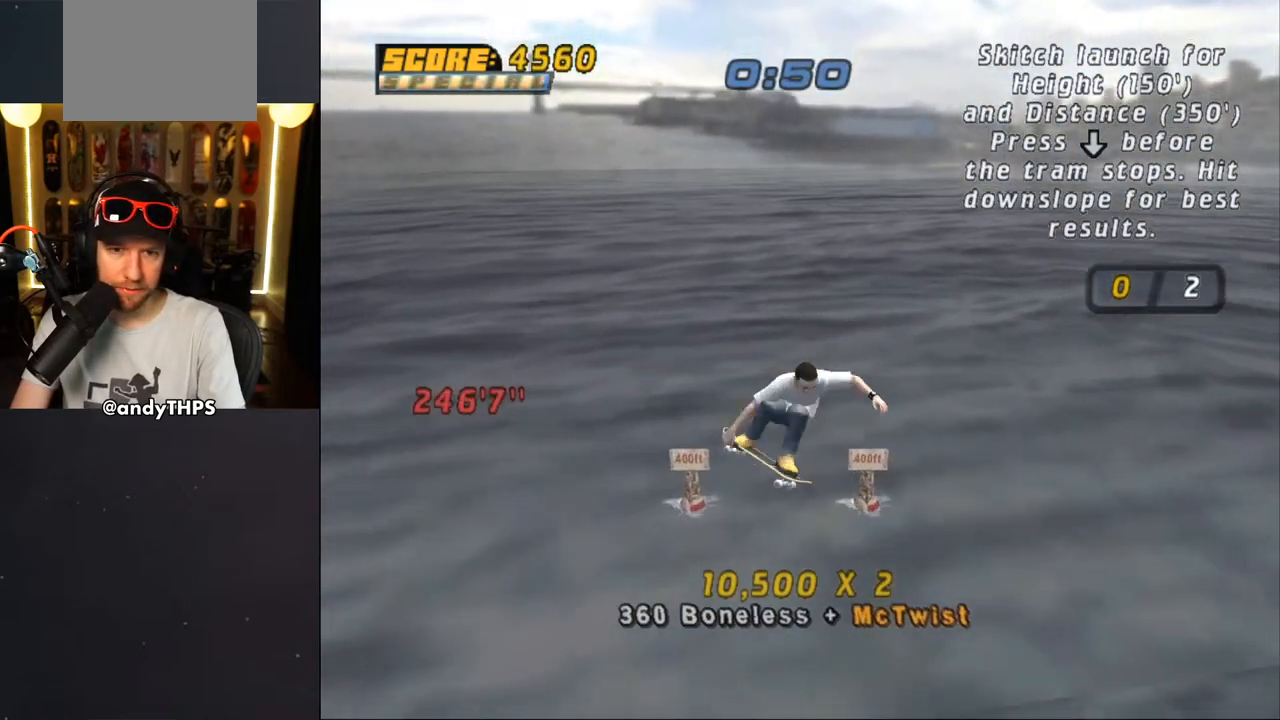
{"buttons": ["CROSS"], "left_stick": "center", "right_stick": "center", "events": [[67, "CROSS", "down"], [400, "R1", "up"]]}
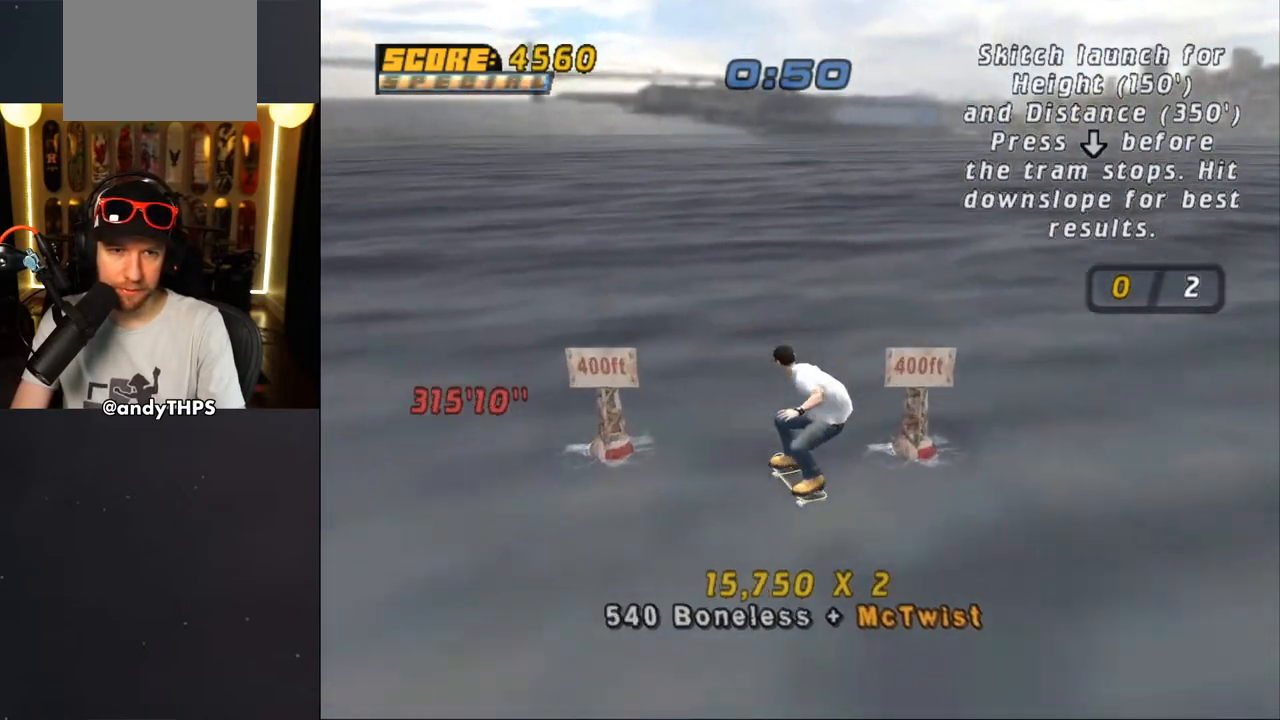
{"buttons": ["CROSS"], "left_stick": "center", "right_stick": "center", "events": []}
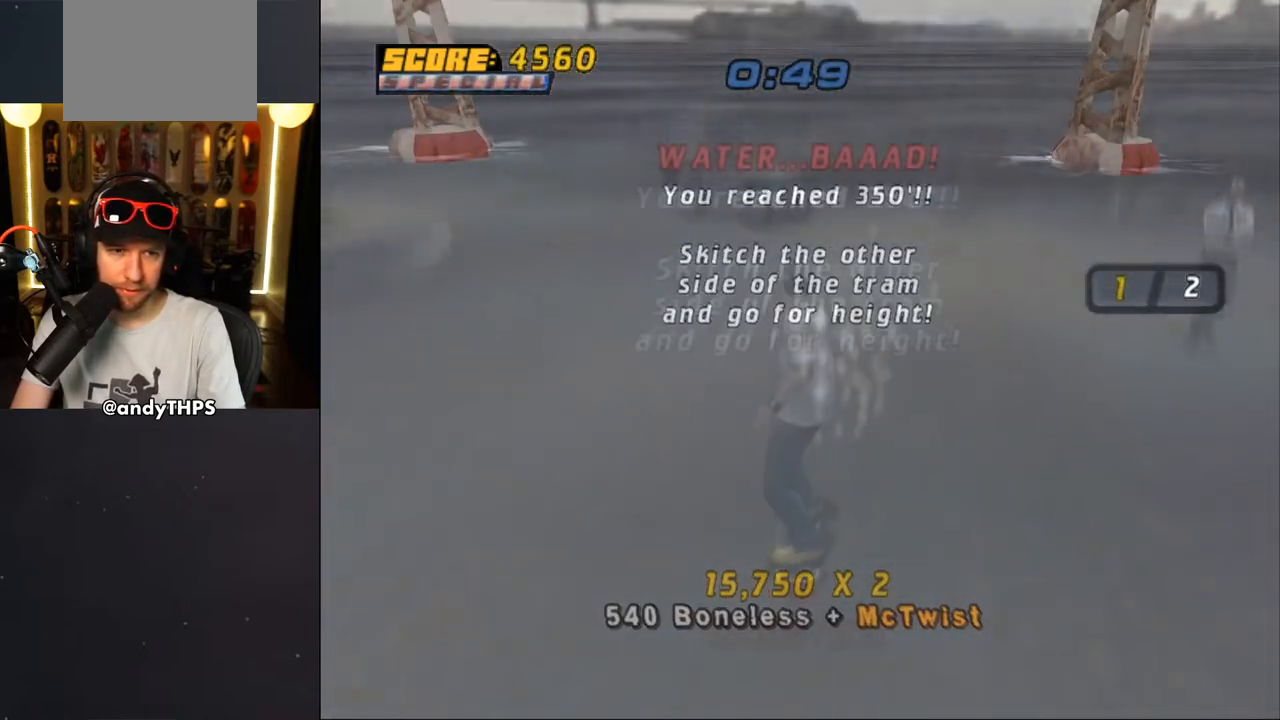
{"buttons": ["CROSS"], "left_stick": "center", "right_stick": "center", "events": []}
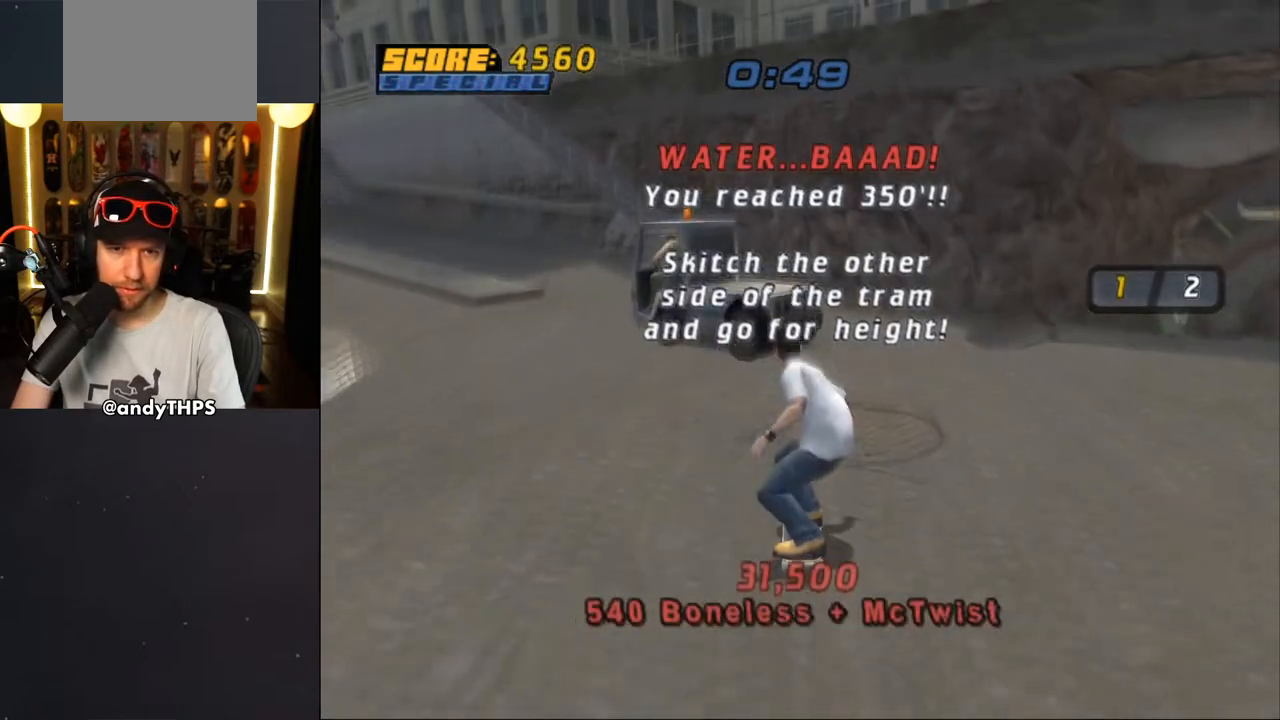
{"buttons": ["TRIANGLE", "DPAD_DOWN"], "left_stick": "center", "right_stick": "center", "events": [[217, "DPAD_DOWN", "down"], [217, "DPAD_LEFT", "down"], [283, "CROSS", "up"], [283, "DPAD_LEFT", "up"], [283, "TRIANGLE", "down"]]}
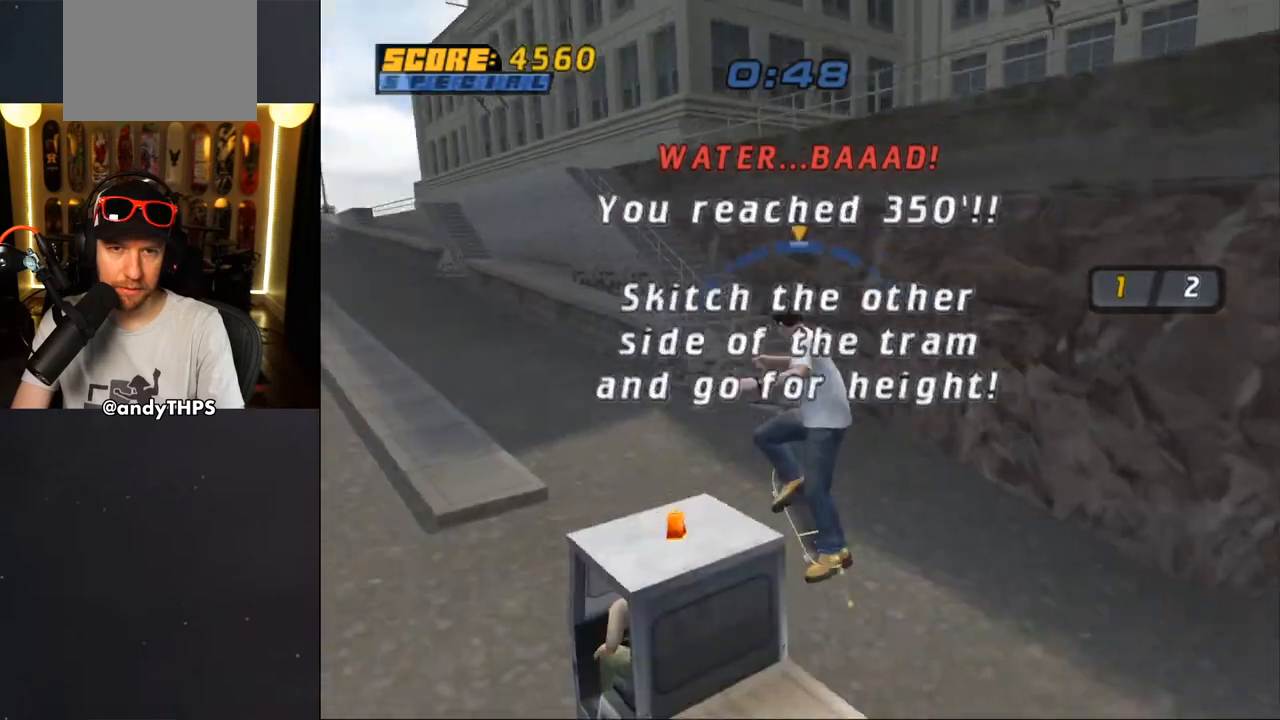
{"buttons": [], "left_stick": "center", "right_stick": "center", "events": [[233, "DPAD_DOWN", "up"], [283, "TRIANGLE", "up"]]}
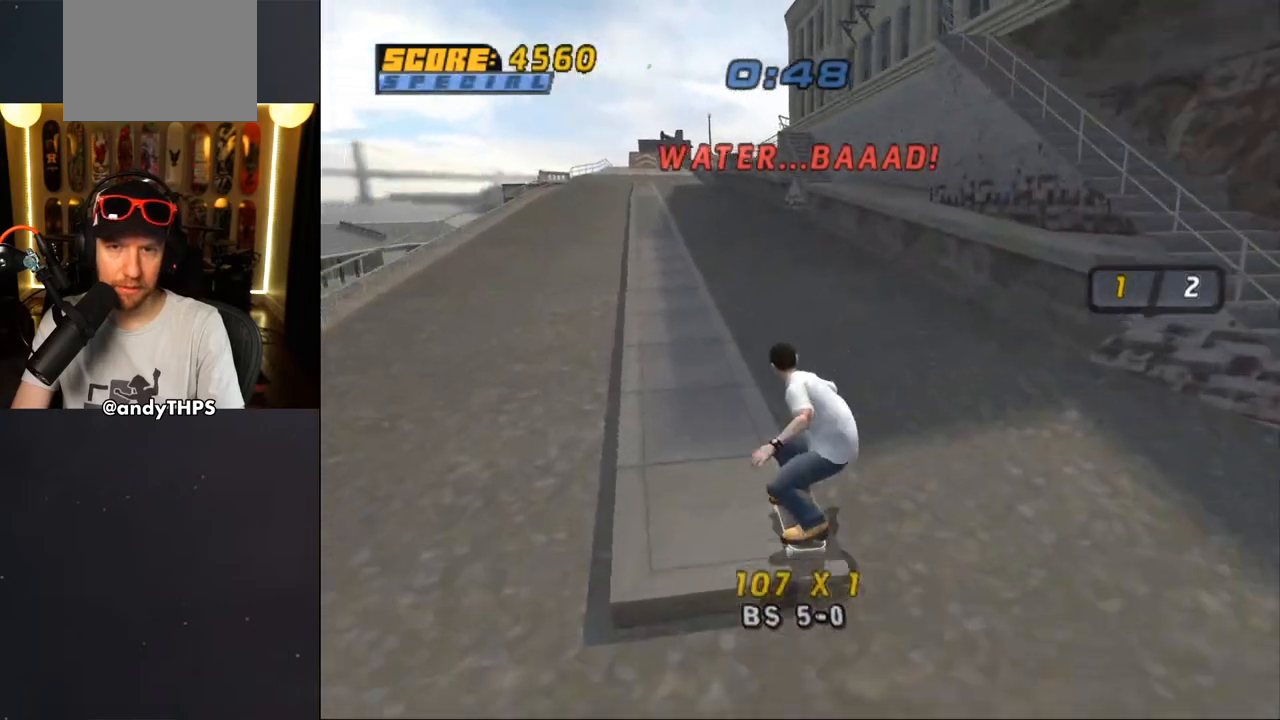
{"buttons": ["CROSS"], "left_stick": "center", "right_stick": "center", "events": [[17, "DPAD_DOWN", "down"], [67, "CROSS", "down"], [117, "DPAD_DOWN", "up"], [167, "DPAD_DOWN", "down"], [183, "R1", "down"], [250, "DPAD_DOWN", "up"], [300, "R1", "up"], [350, "L2", "down"], [483, "L2", "up"]]}
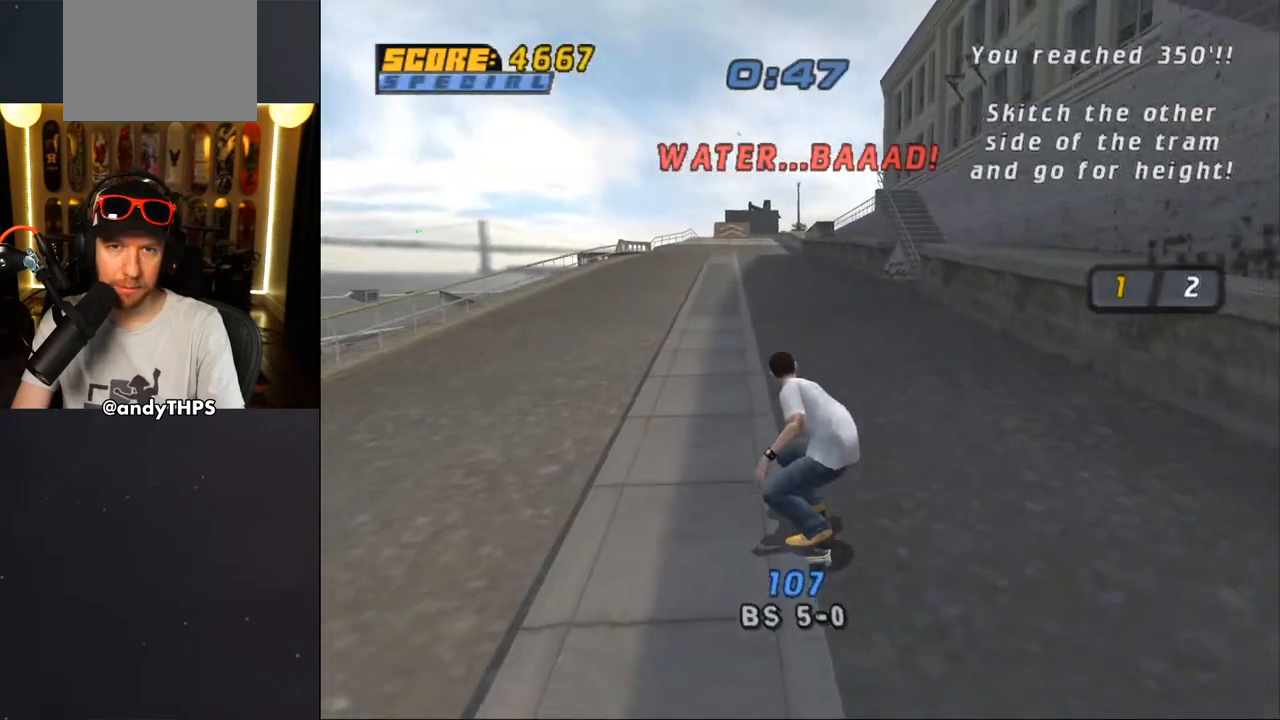
{"buttons": ["CROSS"], "left_stick": "center", "right_stick": "center", "events": [[200, "DPAD_DOWN", "down"], [217, "L2", "down"], [217, "R1", "down"], [383, "DPAD_DOWN", "up"], [383, "L2", "up"], [383, "R1", "up"]]}
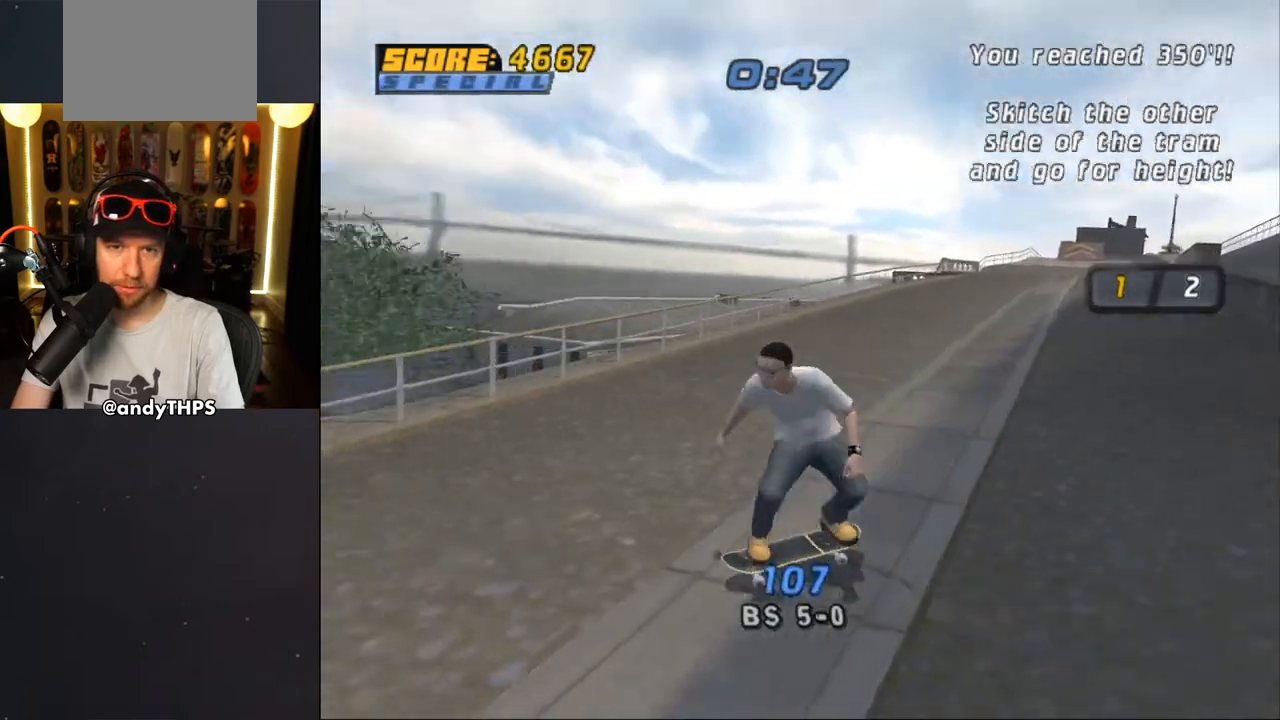
{"buttons": ["CROSS"], "left_stick": "center", "right_stick": "center", "events": [[283, "DPAD_DOWN", "down"], [283, "DPAD_RIGHT", "down"], [317, "DPAD_DOWN", "up"], [467, "DPAD_RIGHT", "up"]]}
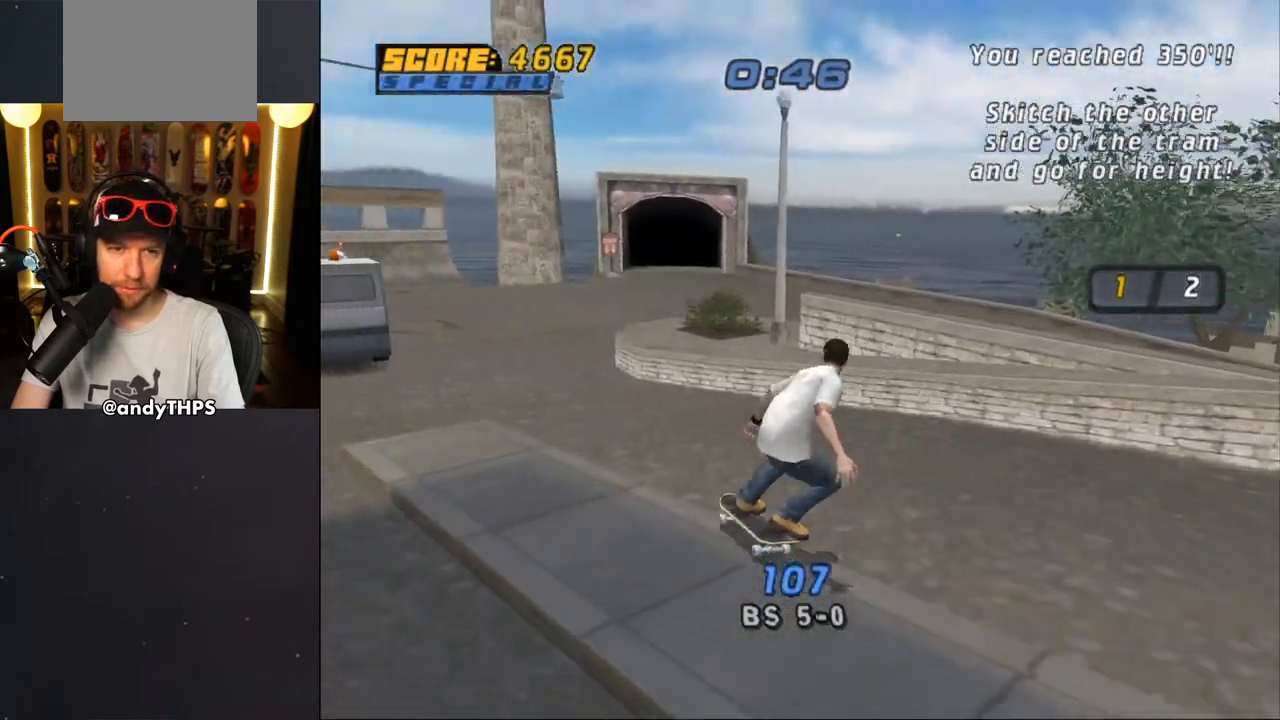
{"buttons": ["CROSS", "DPAD_UP"], "left_stick": "center", "right_stick": "center", "events": [[167, "DPAD_UP", "down"], [183, "DPAD_LEFT", "down"], [383, "DPAD_LEFT", "up"]]}